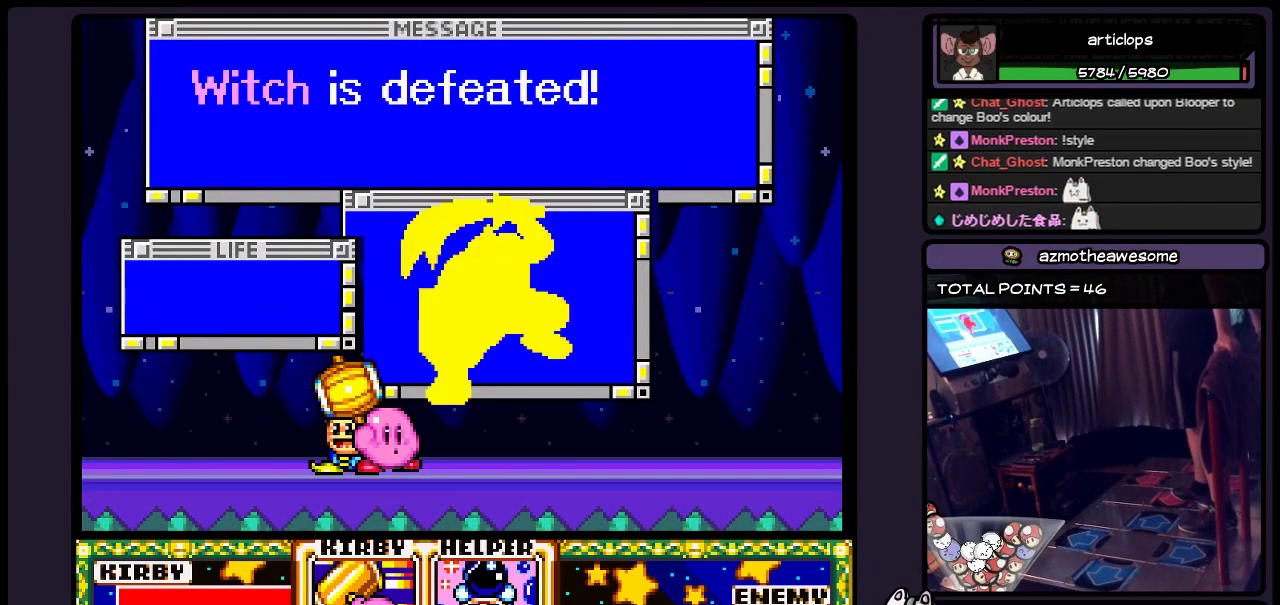
Gameplay with a controller (Nintendo layout); each line is a JSON object with the inputs held at the frame after it. "events" lists button and stick changes between this image and that frame as [ms after this image, input, new state], when the widget could be followed in between. Not read: L3 R3.
{"buttons": [], "events": []}
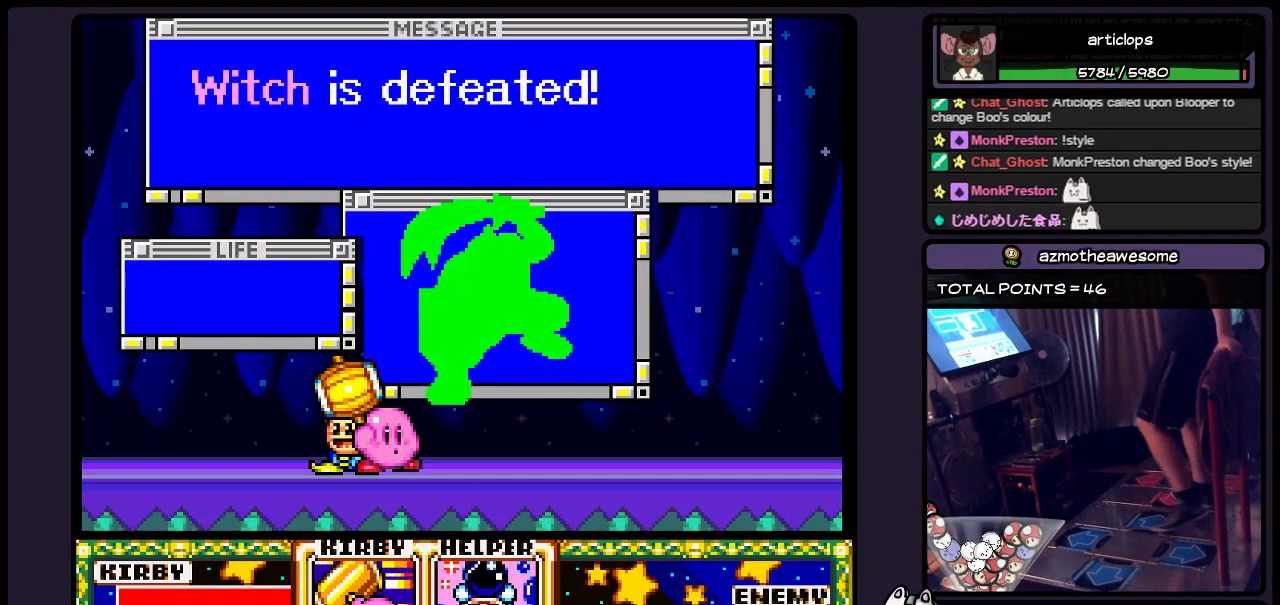
{"buttons": [], "events": []}
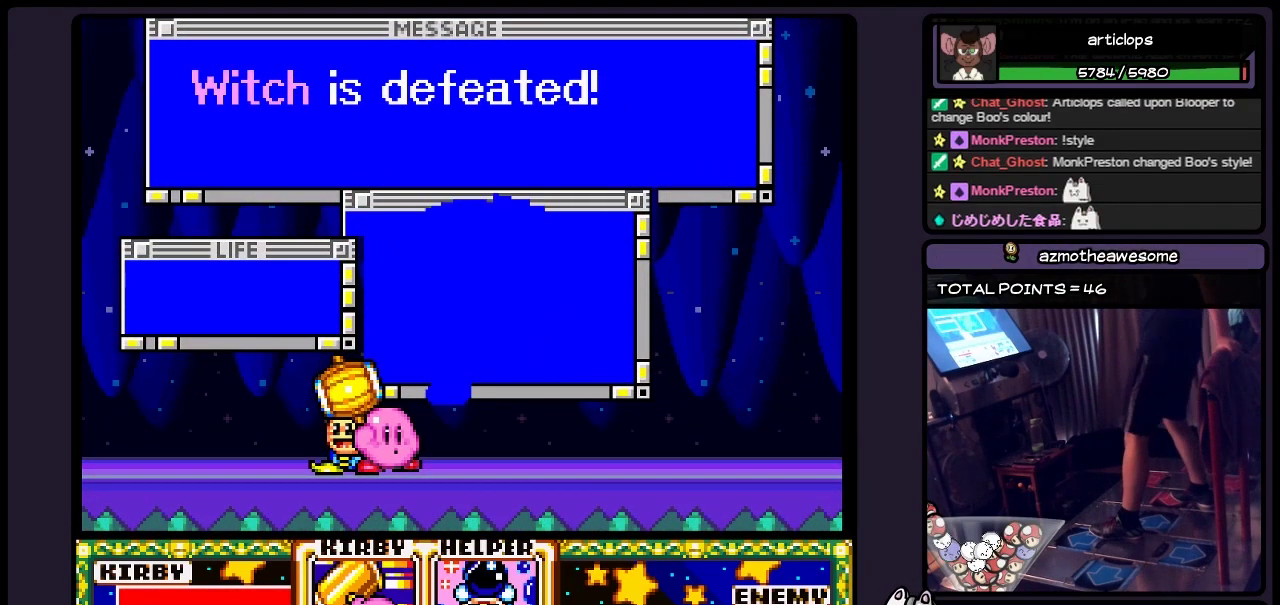
{"buttons": [], "events": []}
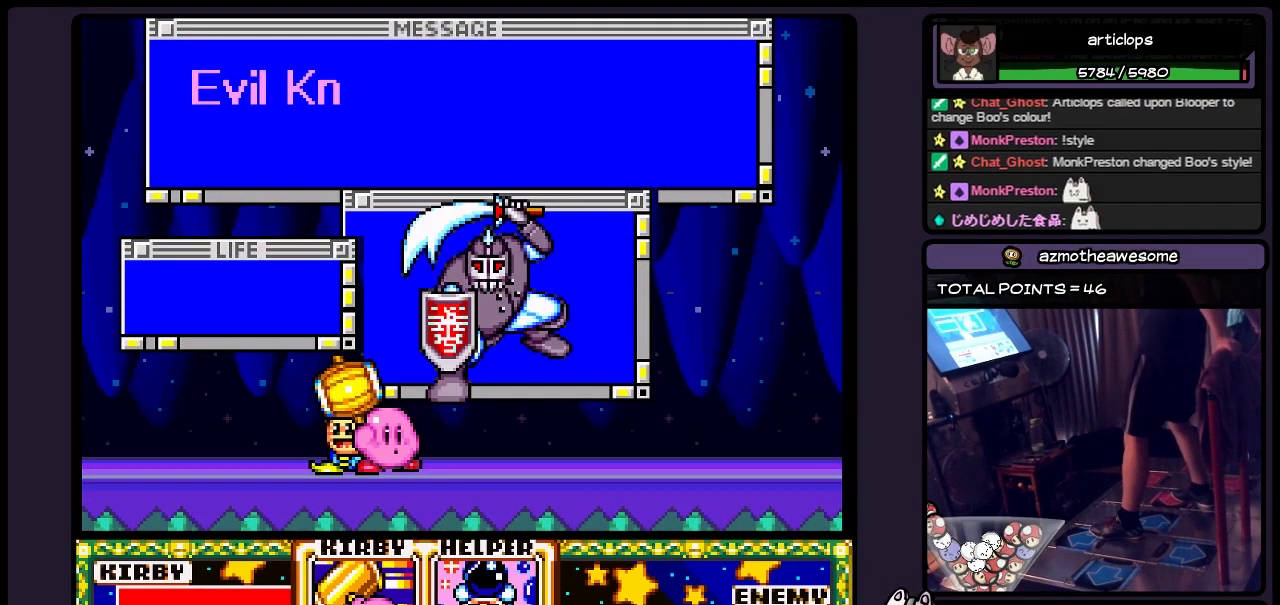
{"buttons": [], "events": []}
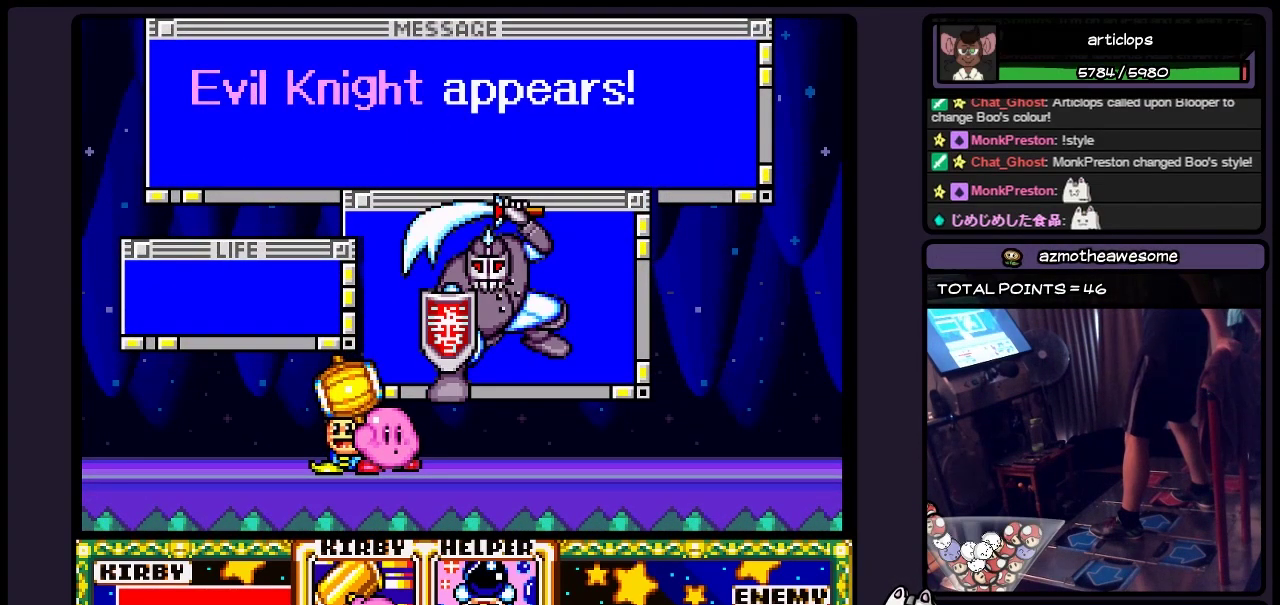
{"buttons": [], "events": []}
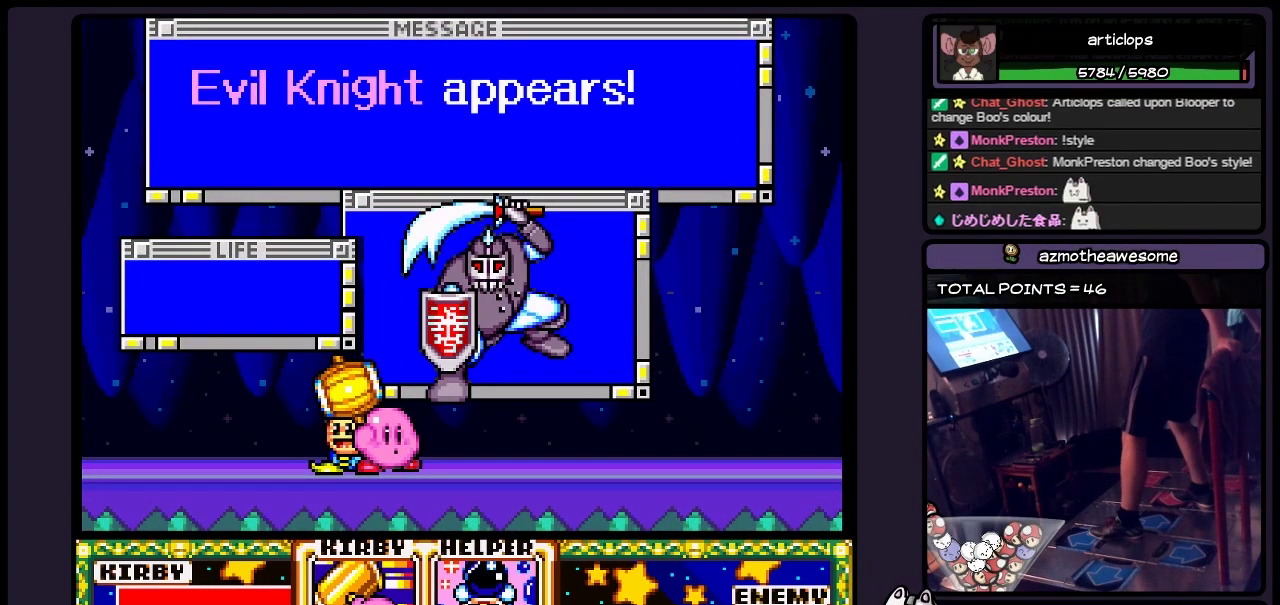
{"buttons": ["Y", "DPAD_UP"], "events": [[67, "Y", "down"], [283, "DPAD_UP", "down"]]}
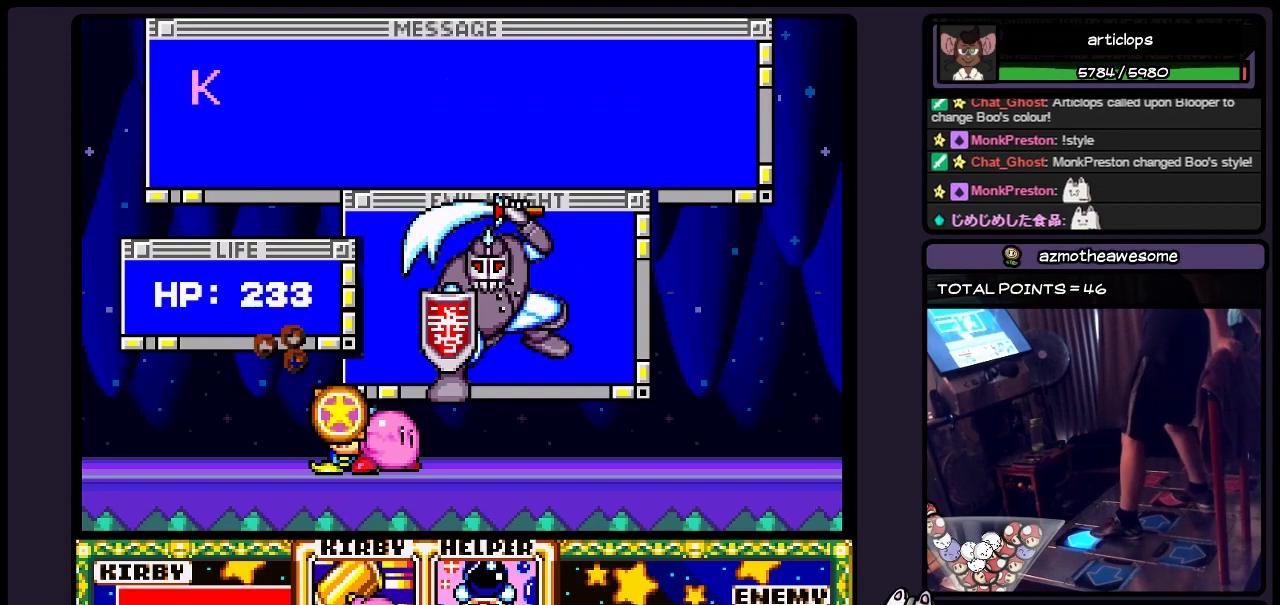
{"buttons": [], "events": [[33, "Y", "up"], [200, "DPAD_UP", "up"]]}
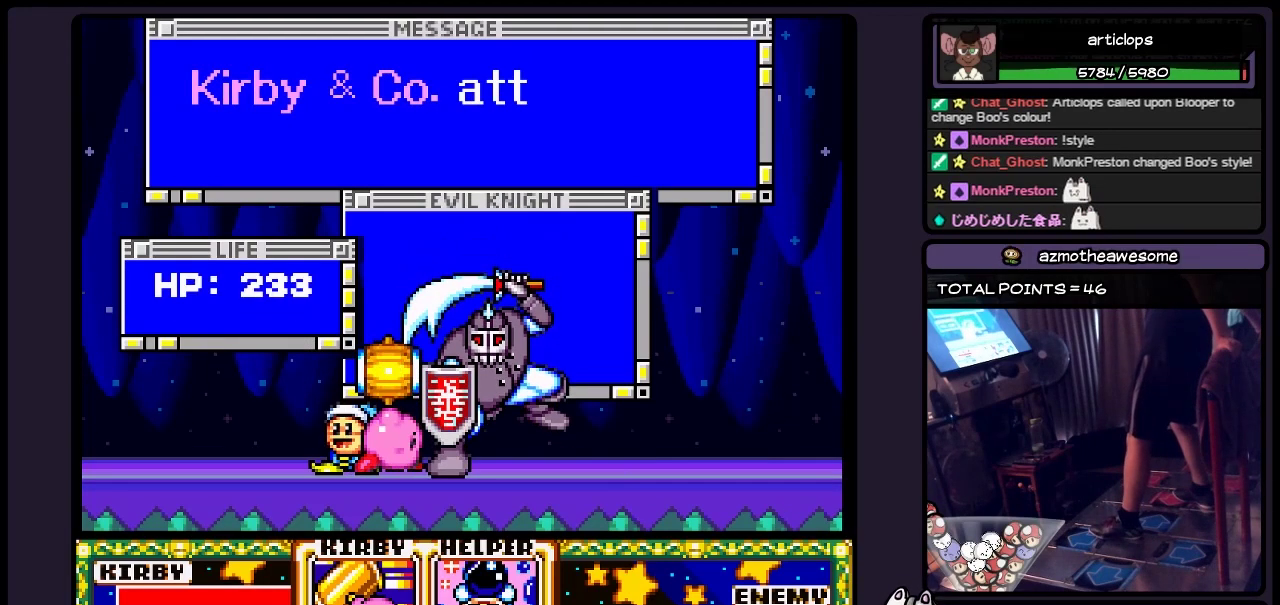
{"buttons": ["DPAD_UP"], "events": [[400, "DPAD_UP", "down"]]}
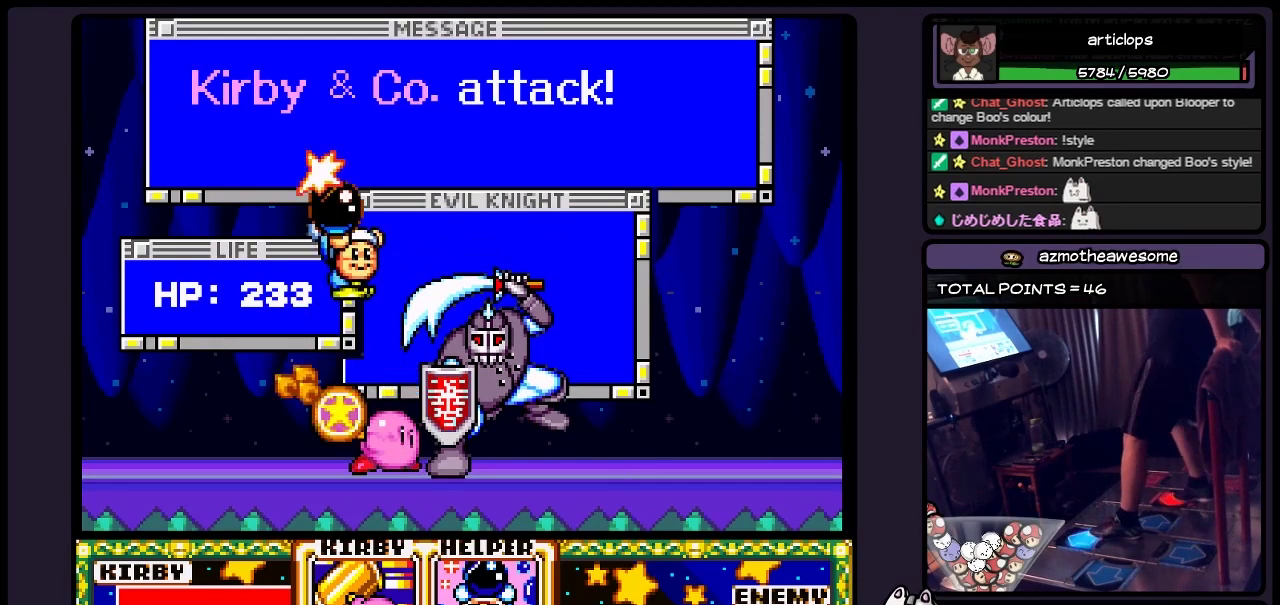
{"buttons": [], "events": [[117, "Y", "down"], [233, "Y", "up"], [367, "DPAD_UP", "up"]]}
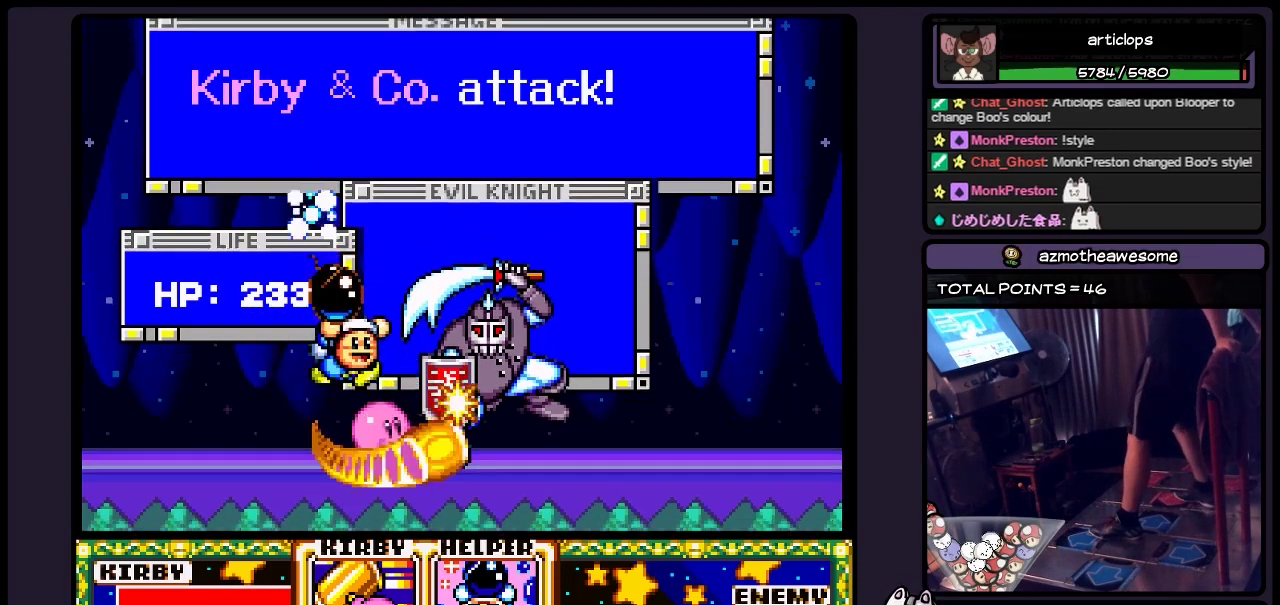
{"buttons": [], "events": []}
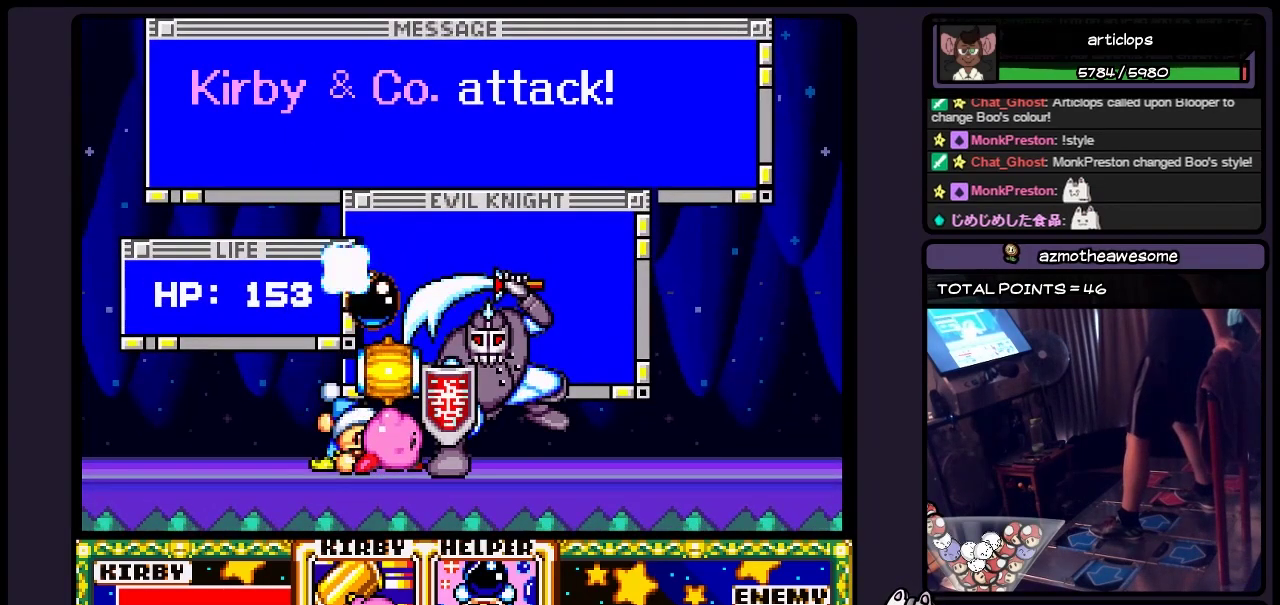
{"buttons": ["Y", "DPAD_UP"], "events": [[200, "DPAD_UP", "down"], [400, "Y", "down"]]}
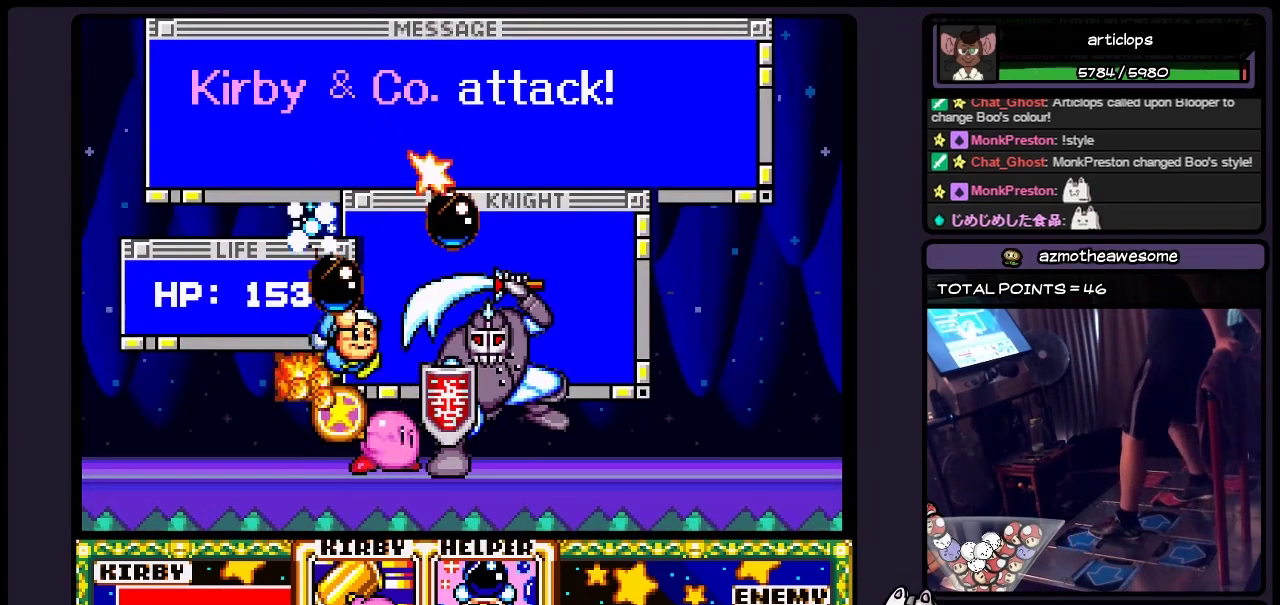
{"buttons": ["Y"], "events": [[33, "Y", "up"], [150, "DPAD_UP", "up"], [200, "Y", "down"]]}
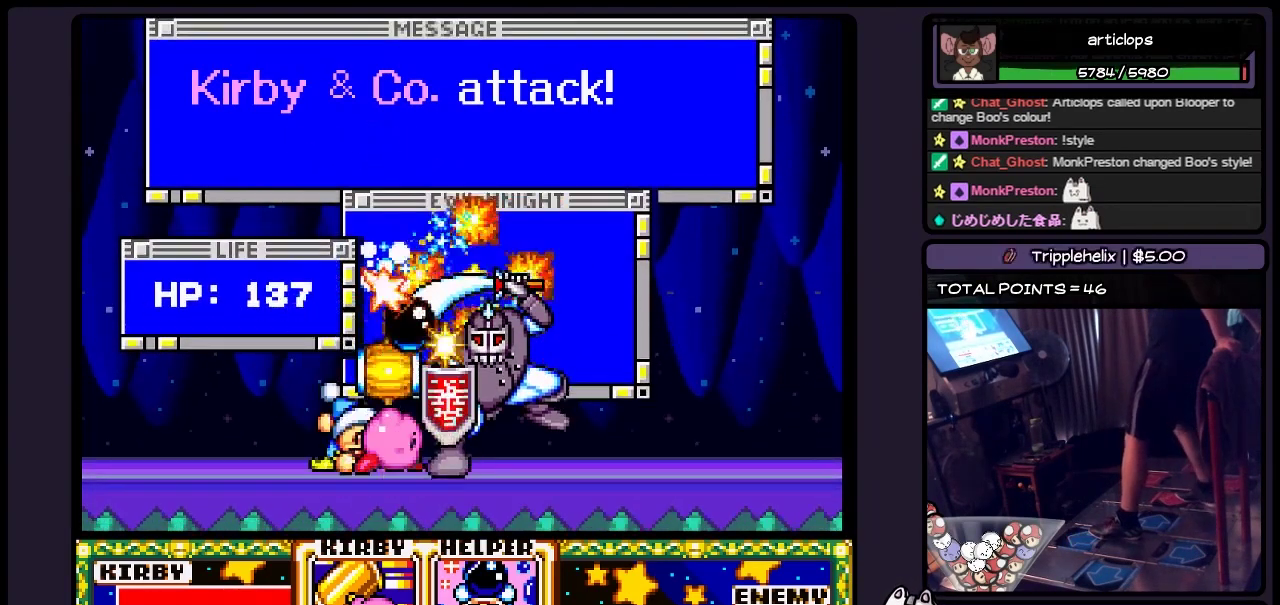
{"buttons": ["Y"], "events": []}
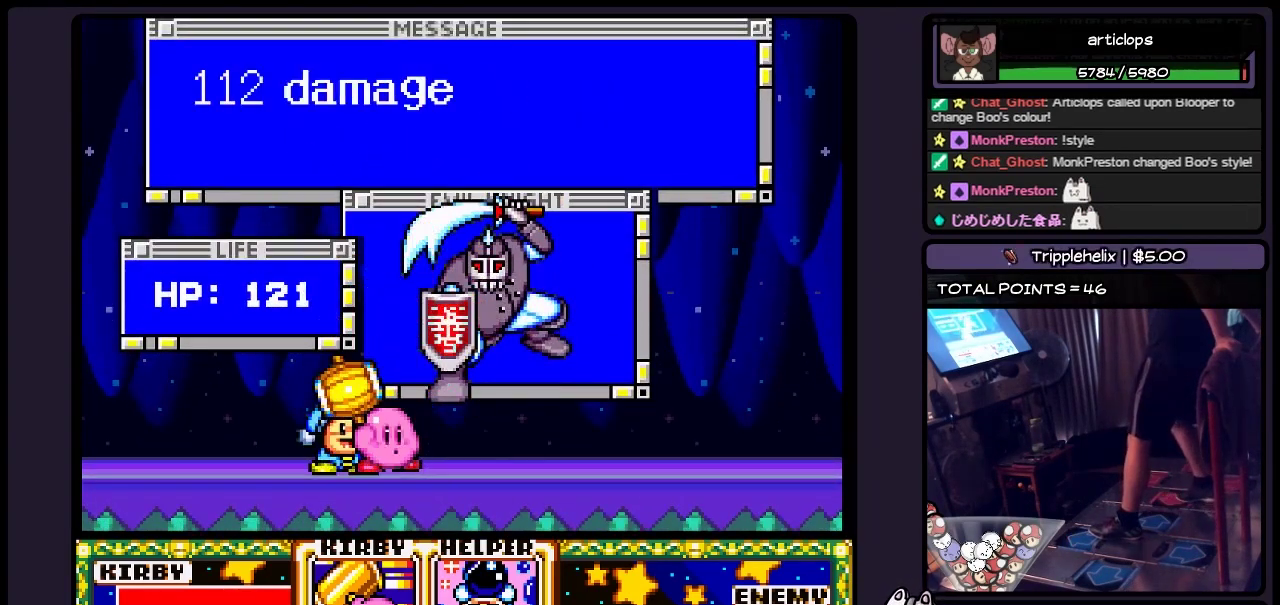
{"buttons": [], "events": [[117, "Y", "up"]]}
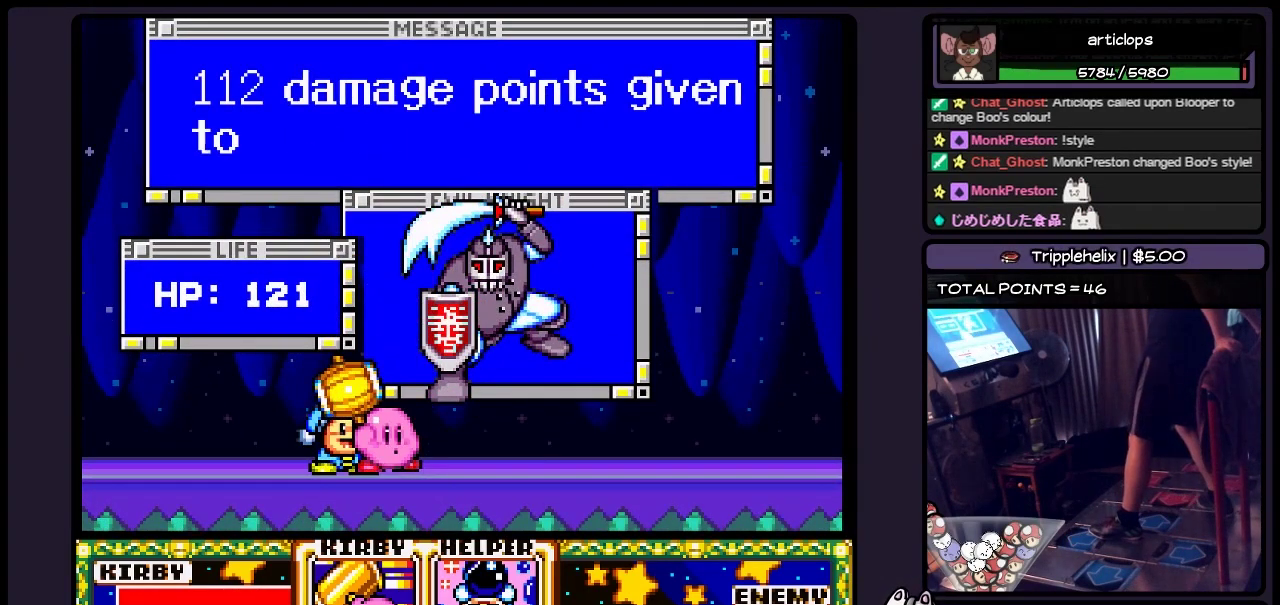
{"buttons": [], "events": []}
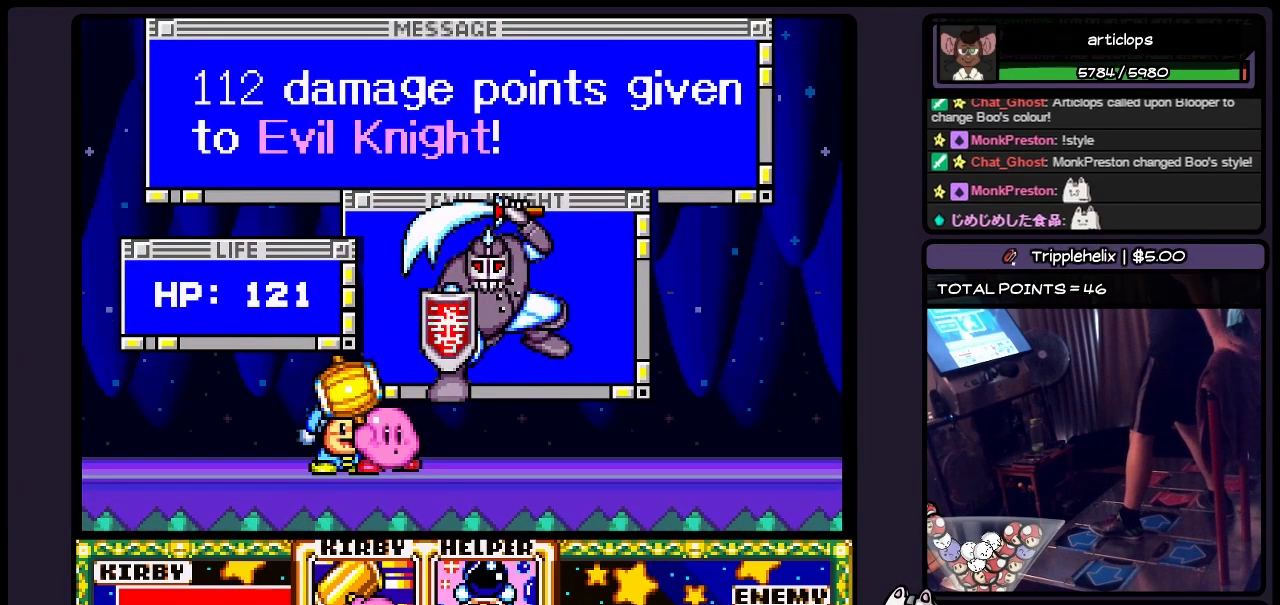
{"buttons": [], "events": []}
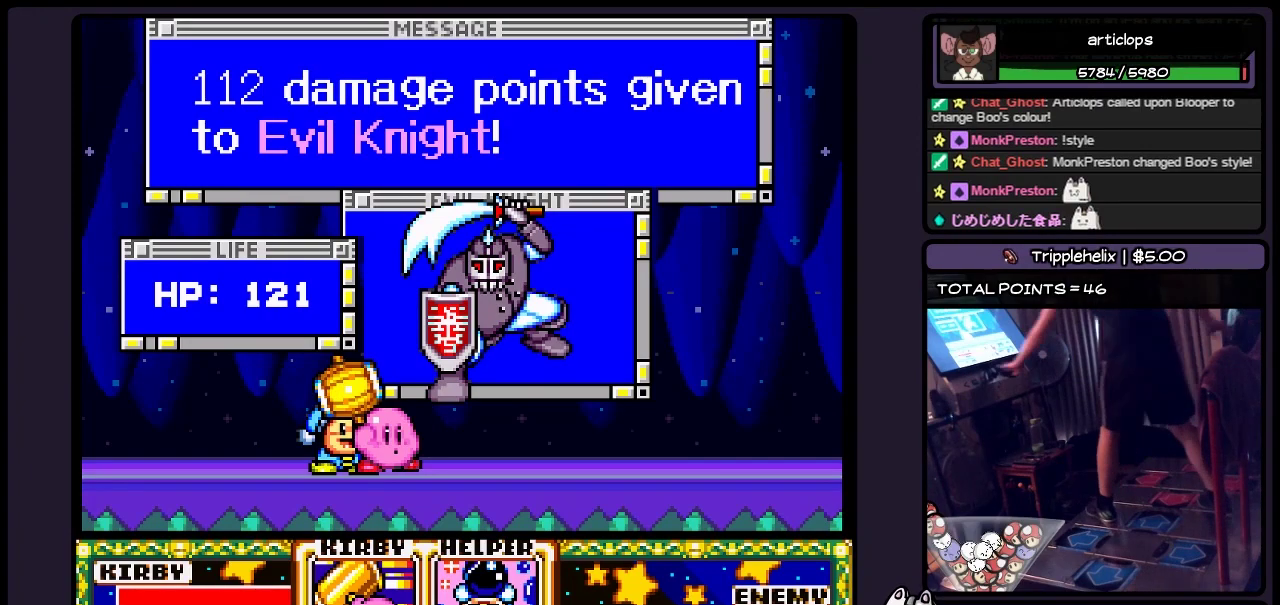
{"buttons": [], "events": [[317, "R1", "down"], [367, "R1", "up"]]}
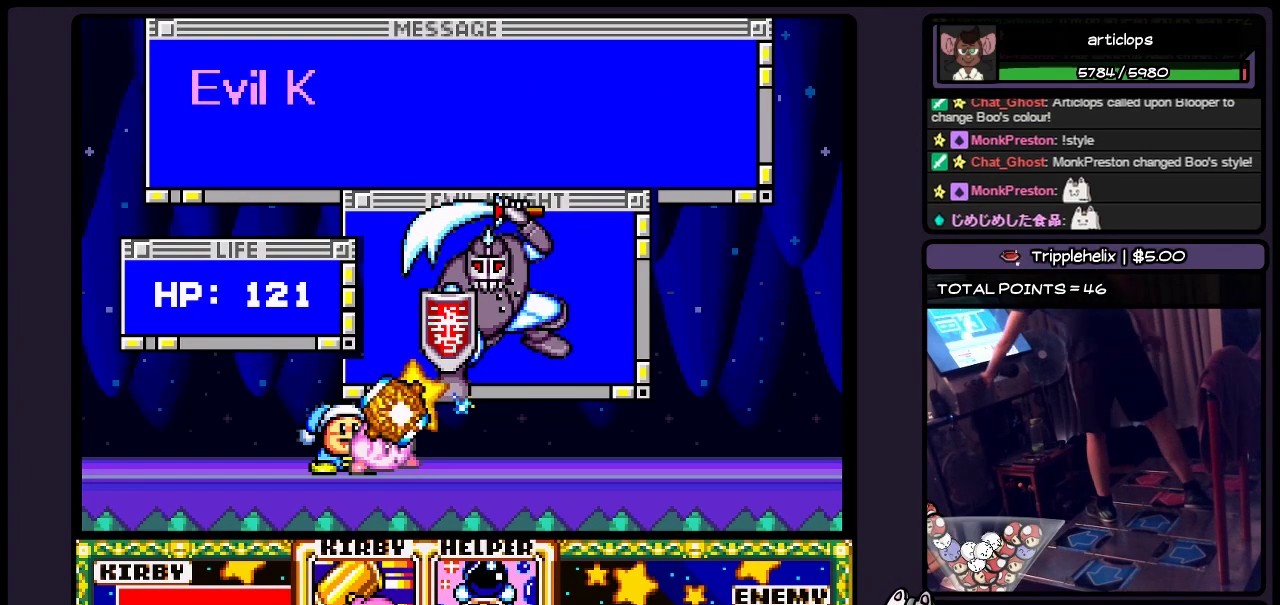
{"buttons": [], "events": []}
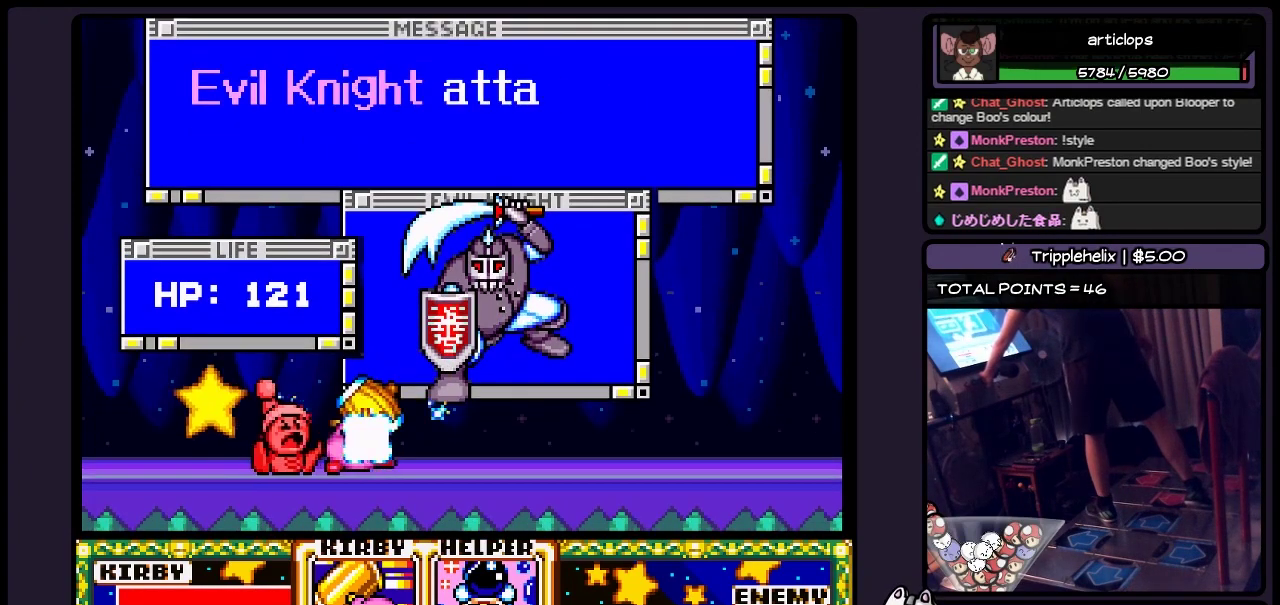
{"buttons": [], "events": []}
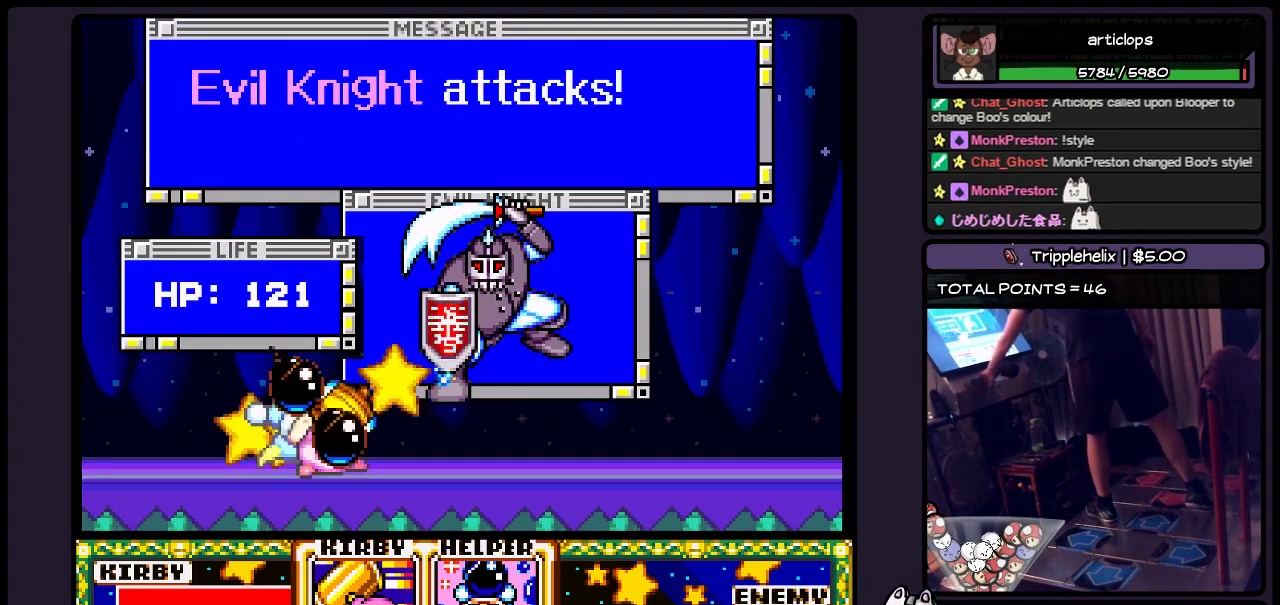
{"buttons": [], "events": []}
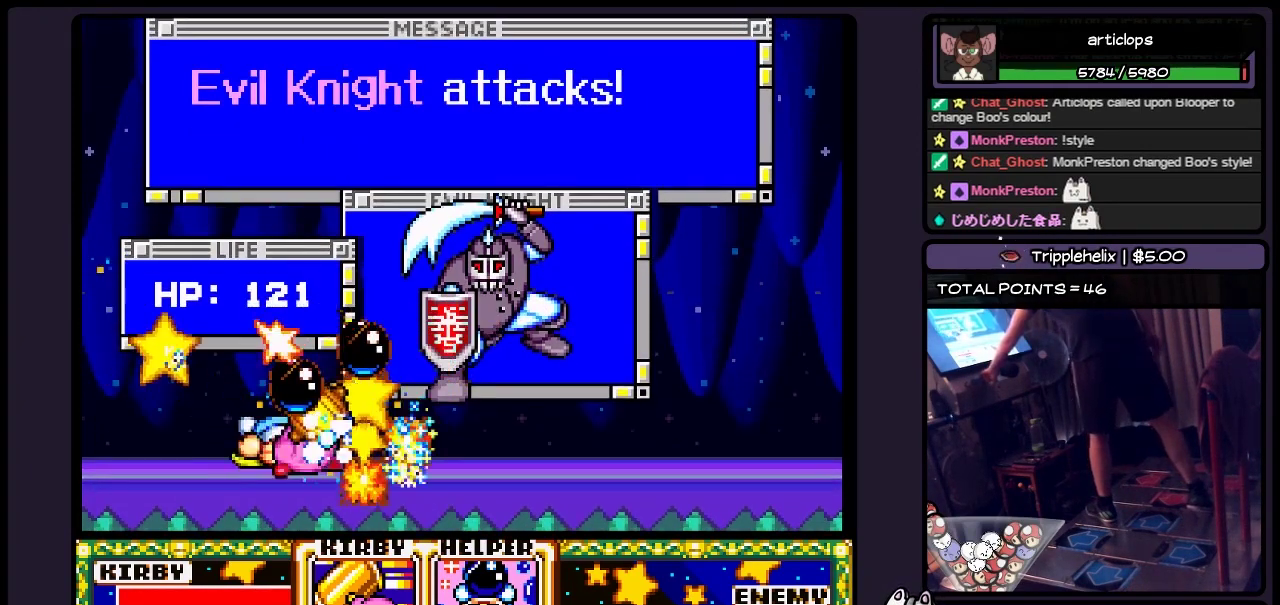
{"buttons": [], "events": []}
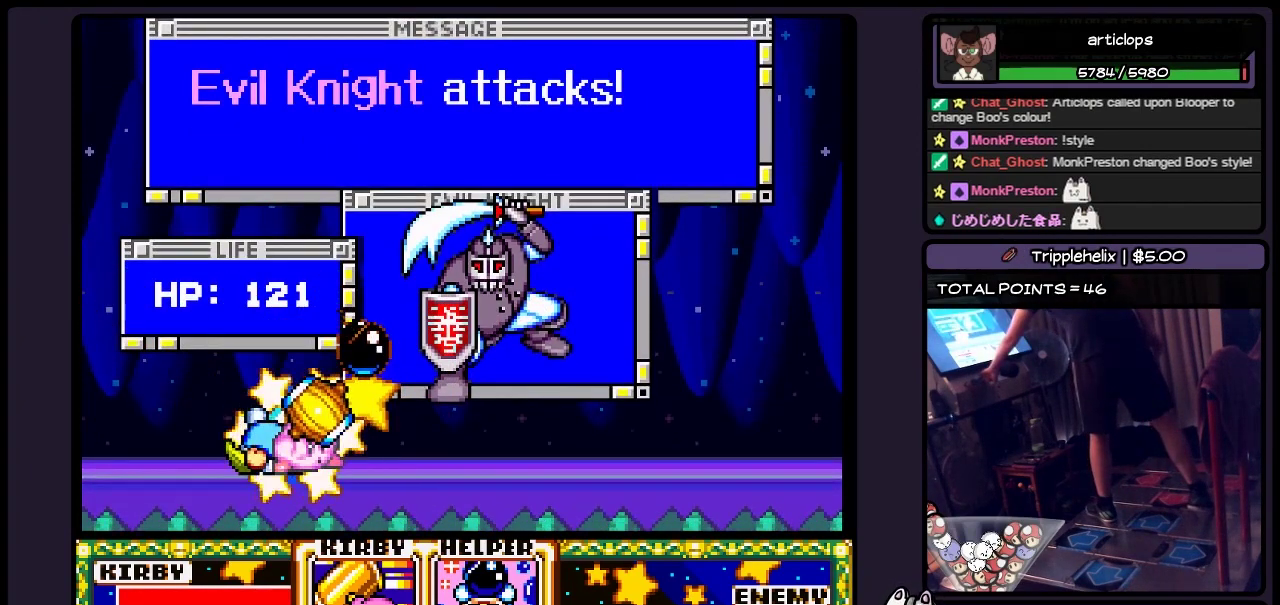
{"buttons": [], "events": []}
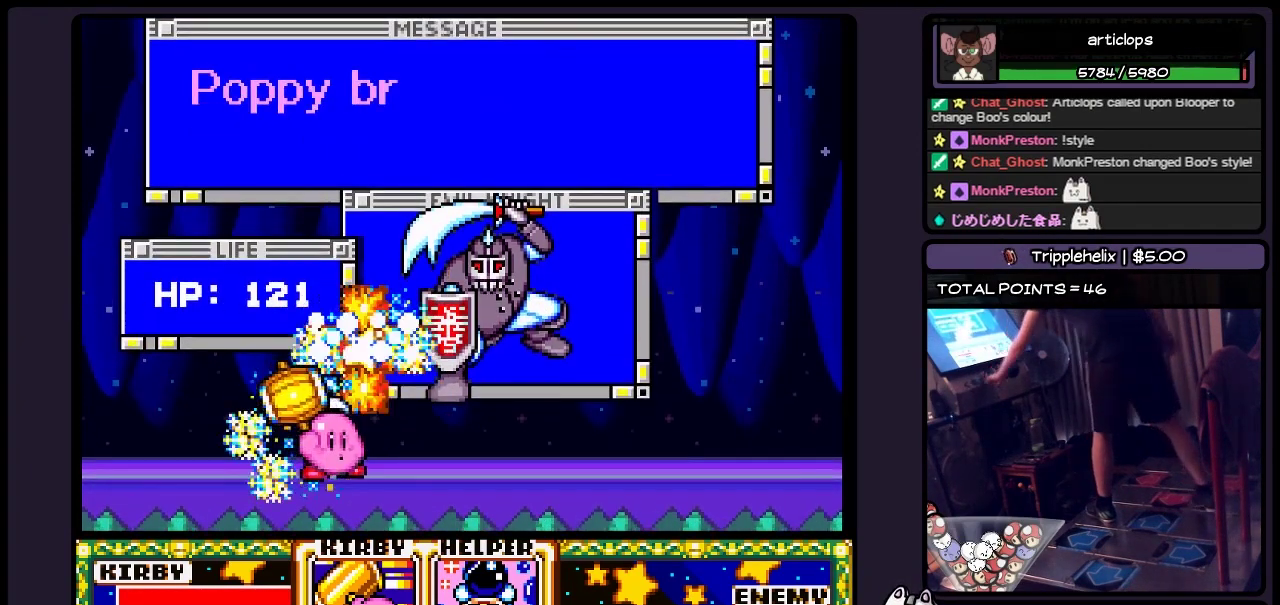
{"buttons": [], "events": []}
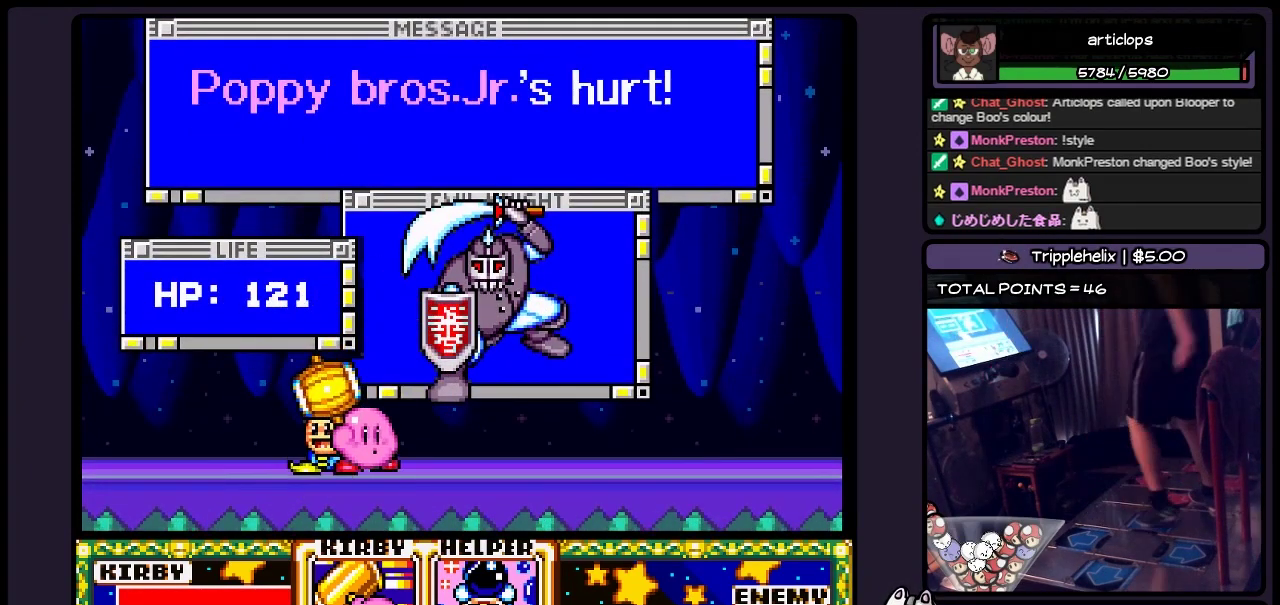
{"buttons": [], "events": []}
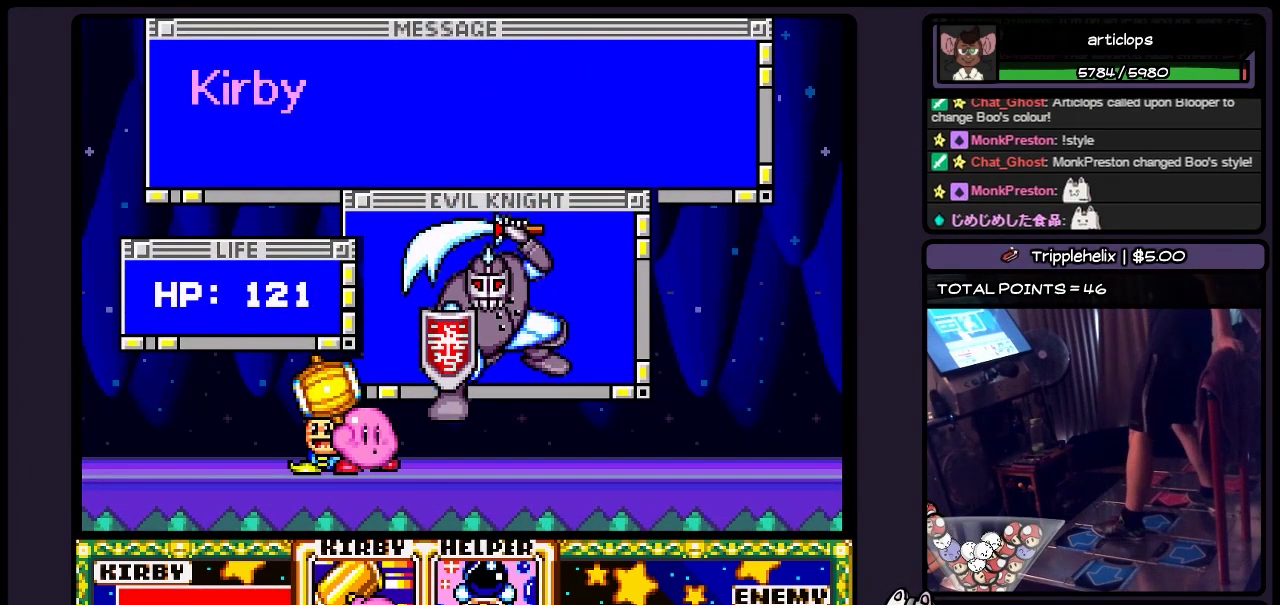
{"buttons": ["Y", "DPAD_UP"], "events": [[317, "DPAD_UP", "down"], [483, "Y", "down"]]}
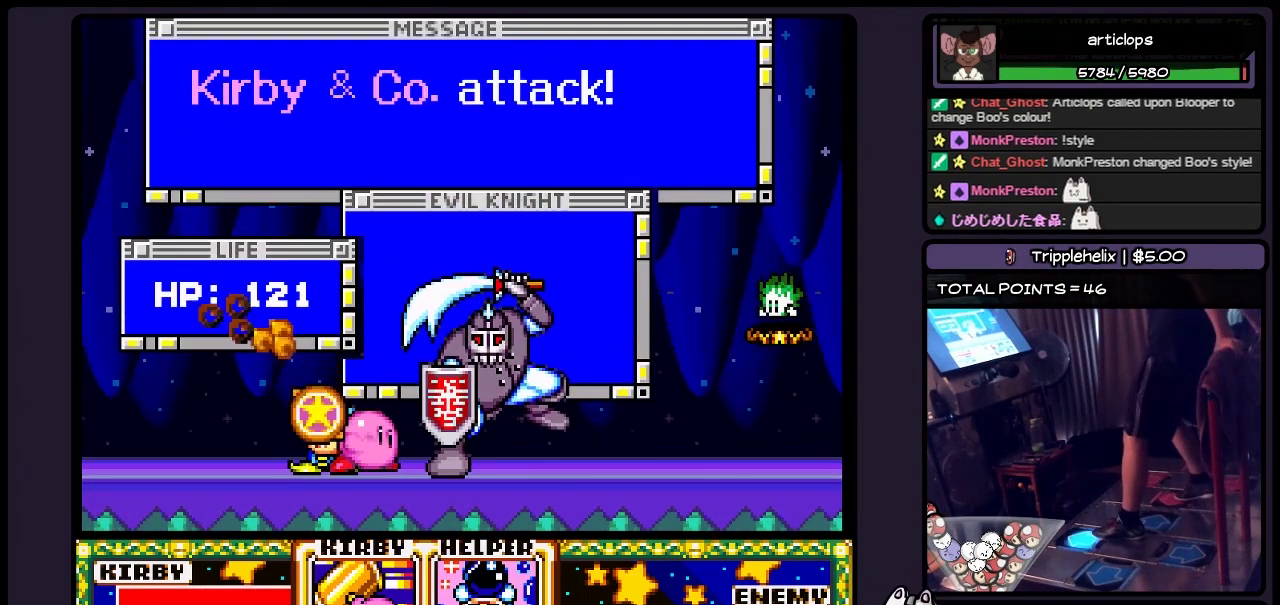
{"buttons": [], "events": [[150, "Y", "up"], [233, "DPAD_UP", "up"]]}
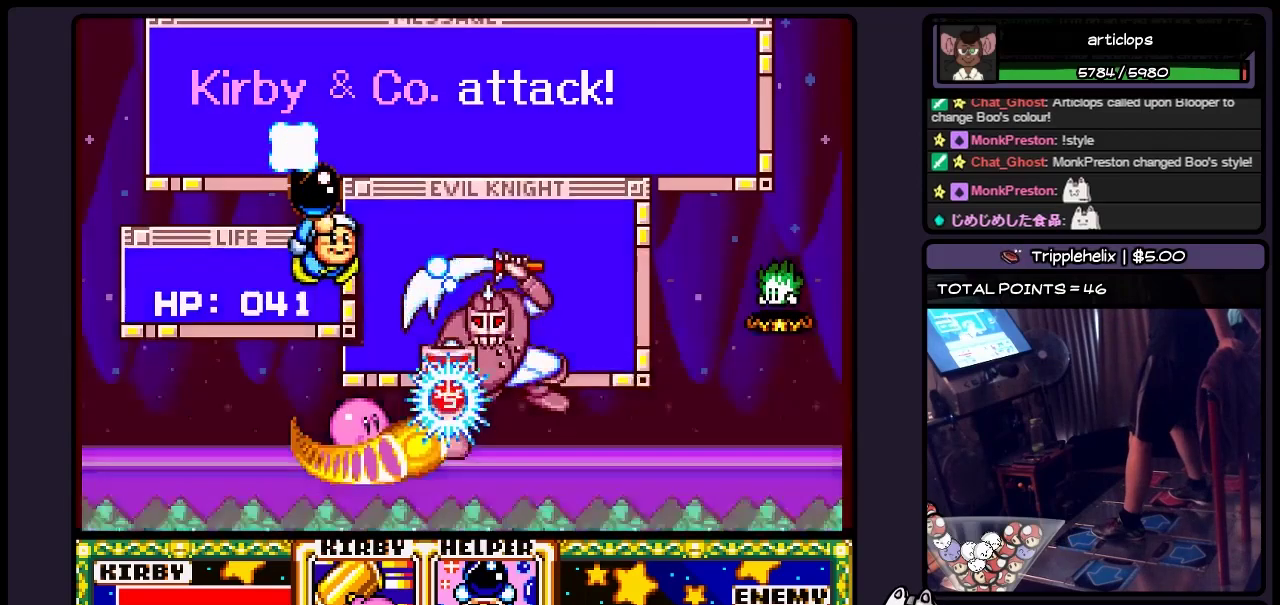
{"buttons": [], "events": []}
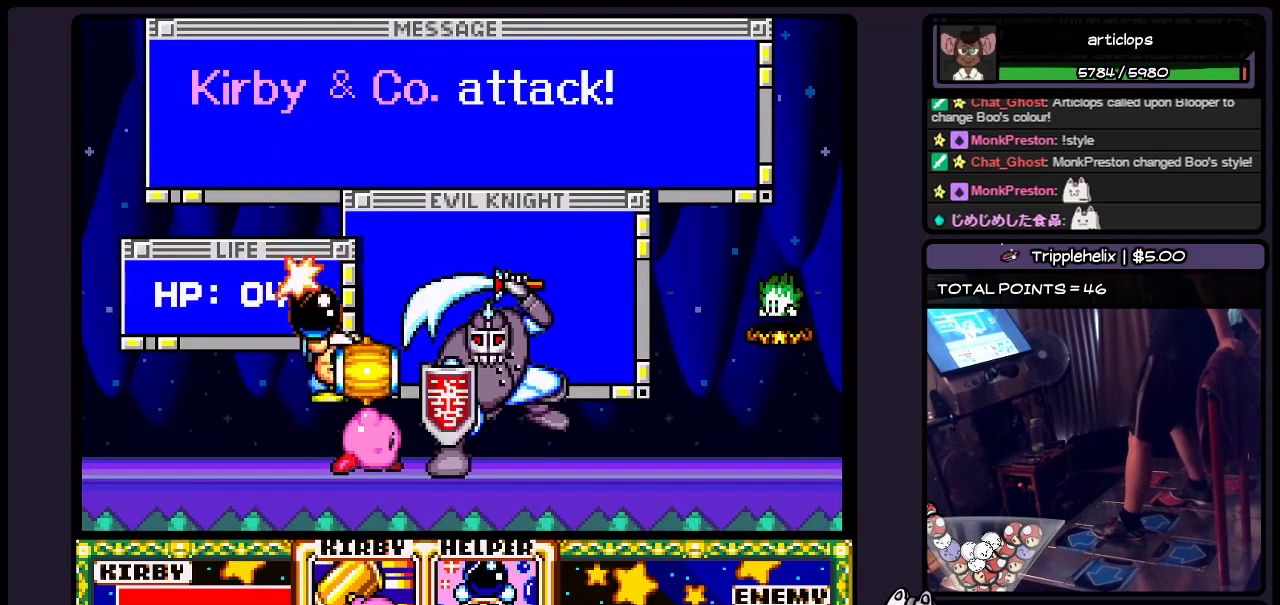
{"buttons": [], "events": [[233, "Y", "down"], [483, "Y", "up"]]}
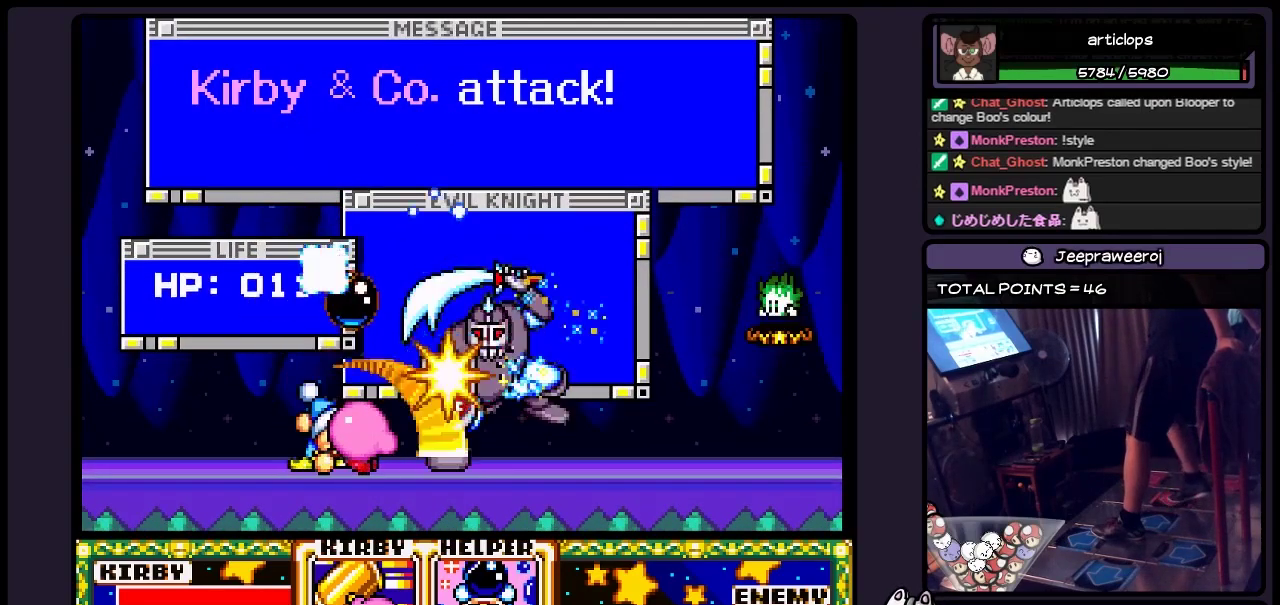
{"buttons": [], "events": [[67, "Y", "down"], [233, "Y", "up"], [317, "Y", "down"], [450, "Y", "up"]]}
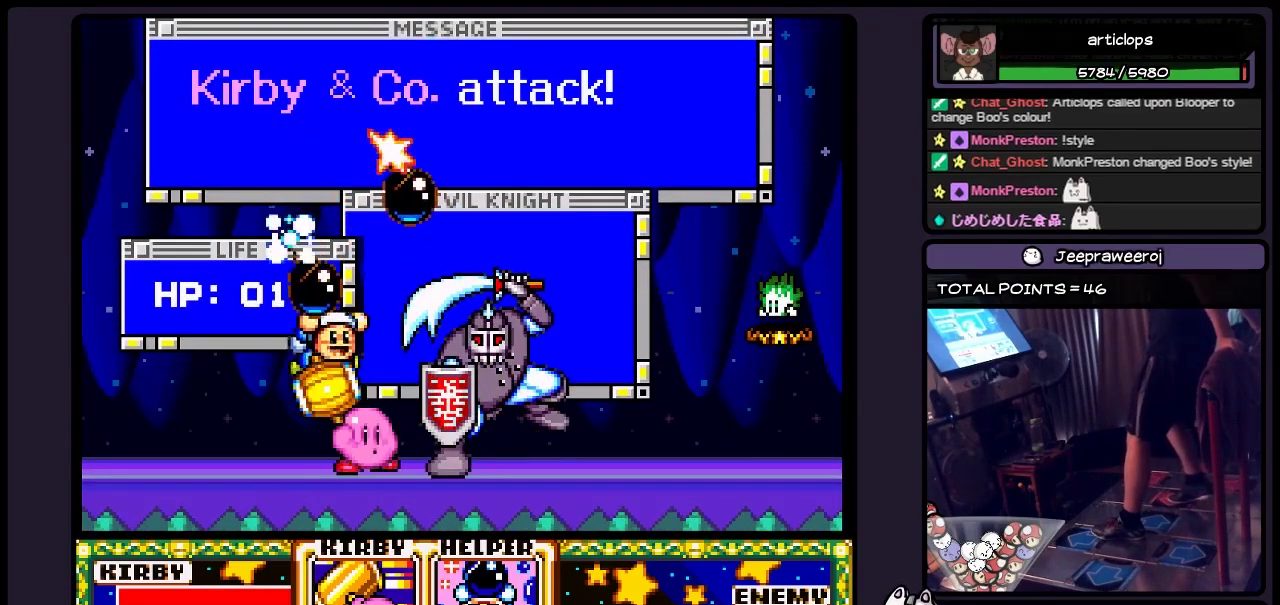
{"buttons": ["Y"], "events": [[33, "Y", "down"], [150, "Y", "up"], [200, "Y", "down"]]}